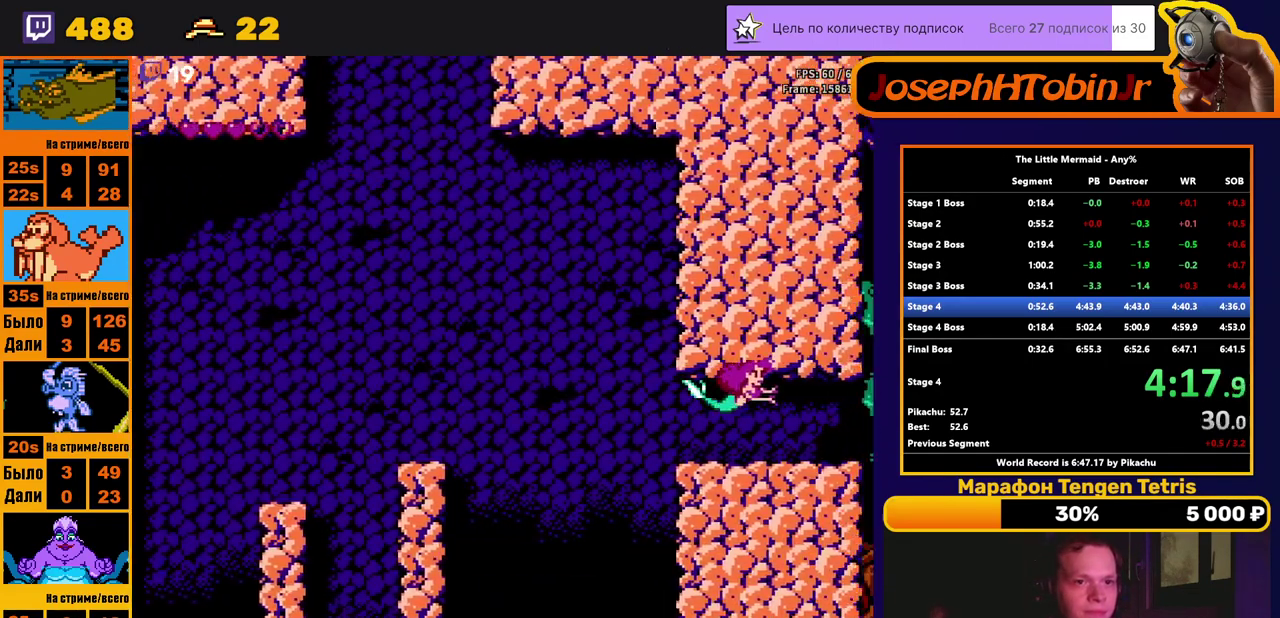
Gameplay with a controller (Nintendo layout); each line is a JSON object with the inputs held at the frame after it. "events" lists button and stick changes between this image and that frame as [ms after this image, input, new state], when the widget could be followed in between. Not read: L3 R3 SELECT.
{"buttons": ["B", "DPAD_RIGHT"], "events": [[33, "DPAD_UP", "up"], [100, "DPAD_RIGHT", "up"], [250, "DPAD_RIGHT", "down"]]}
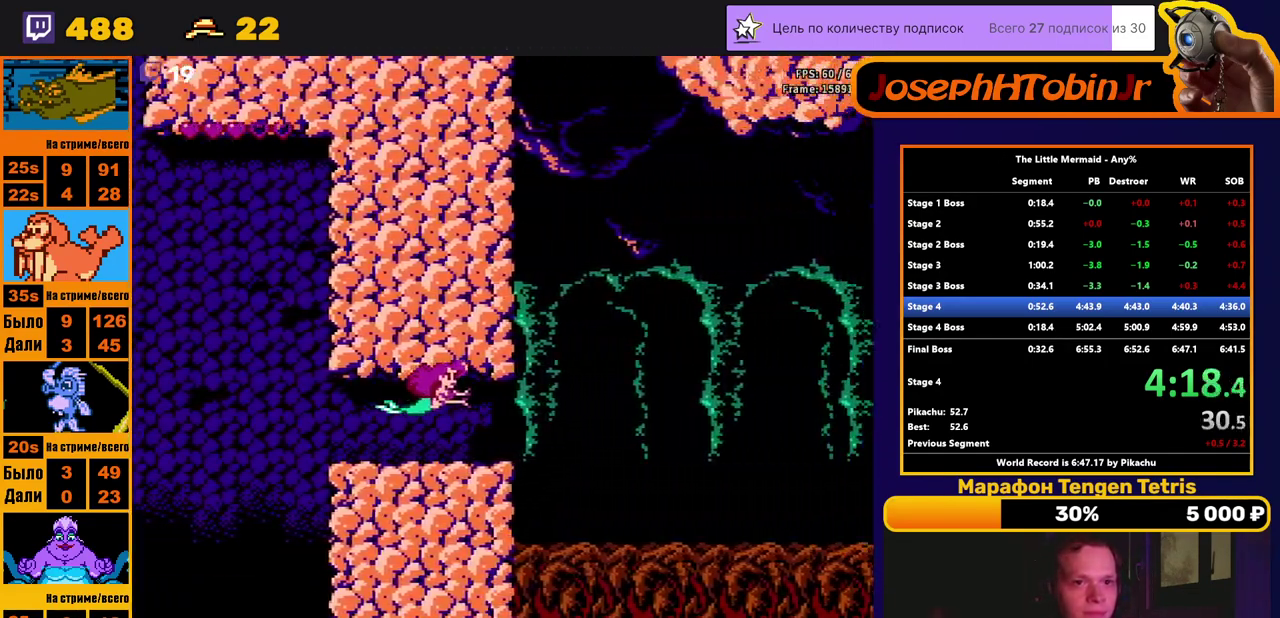
{"buttons": ["B", "DPAD_RIGHT"], "events": []}
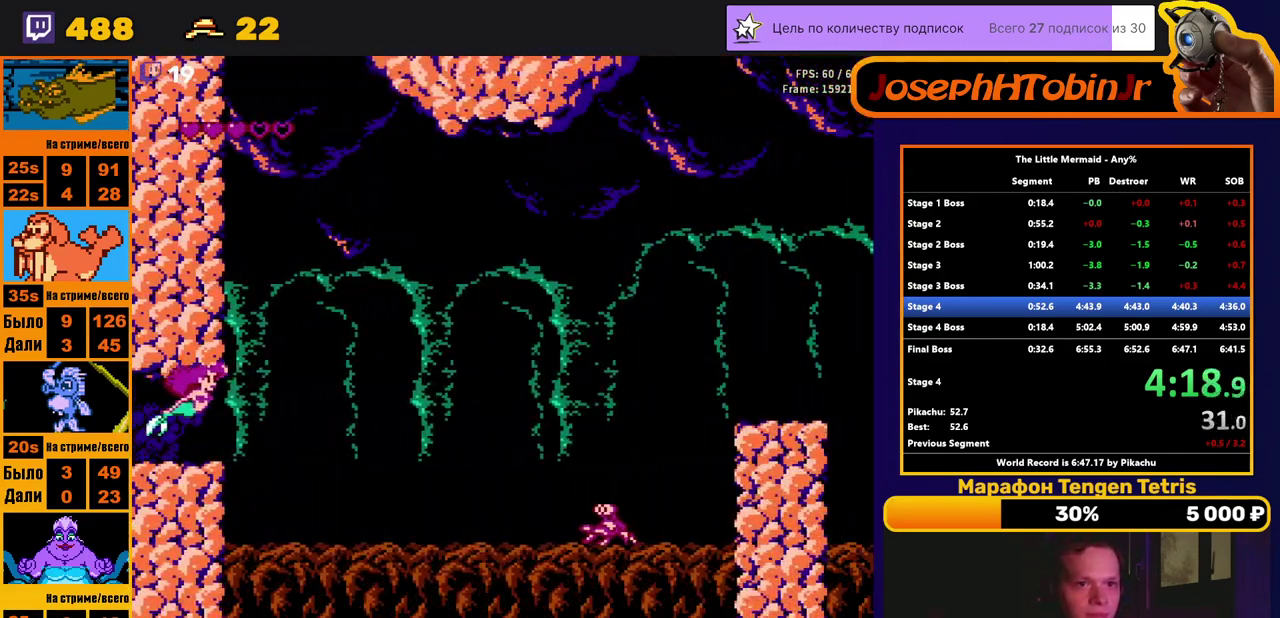
{"buttons": ["B", "DPAD_RIGHT"], "events": []}
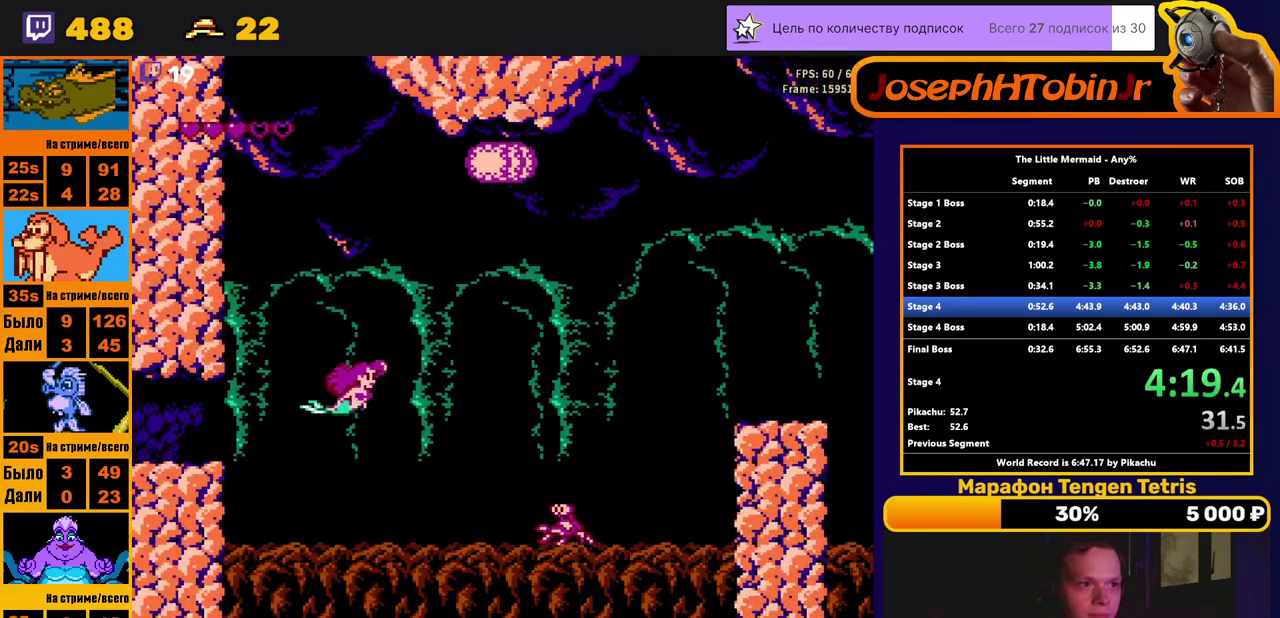
{"buttons": ["B", "DPAD_RIGHT"], "events": []}
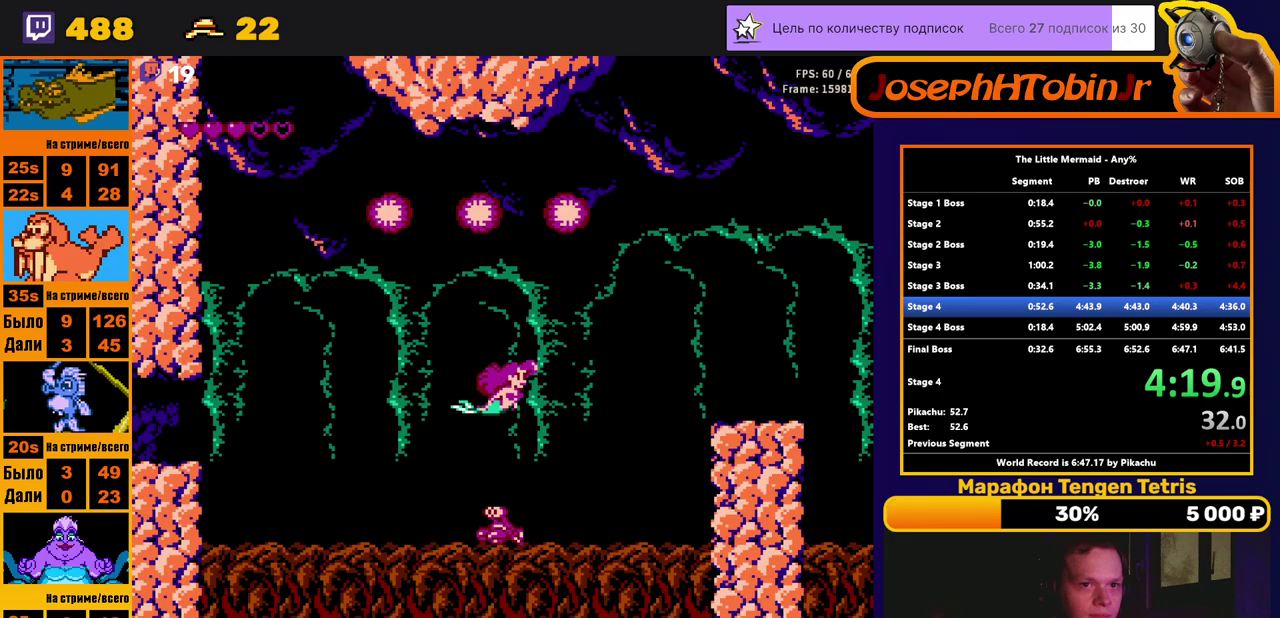
{"buttons": ["B", "DPAD_RIGHT"], "events": []}
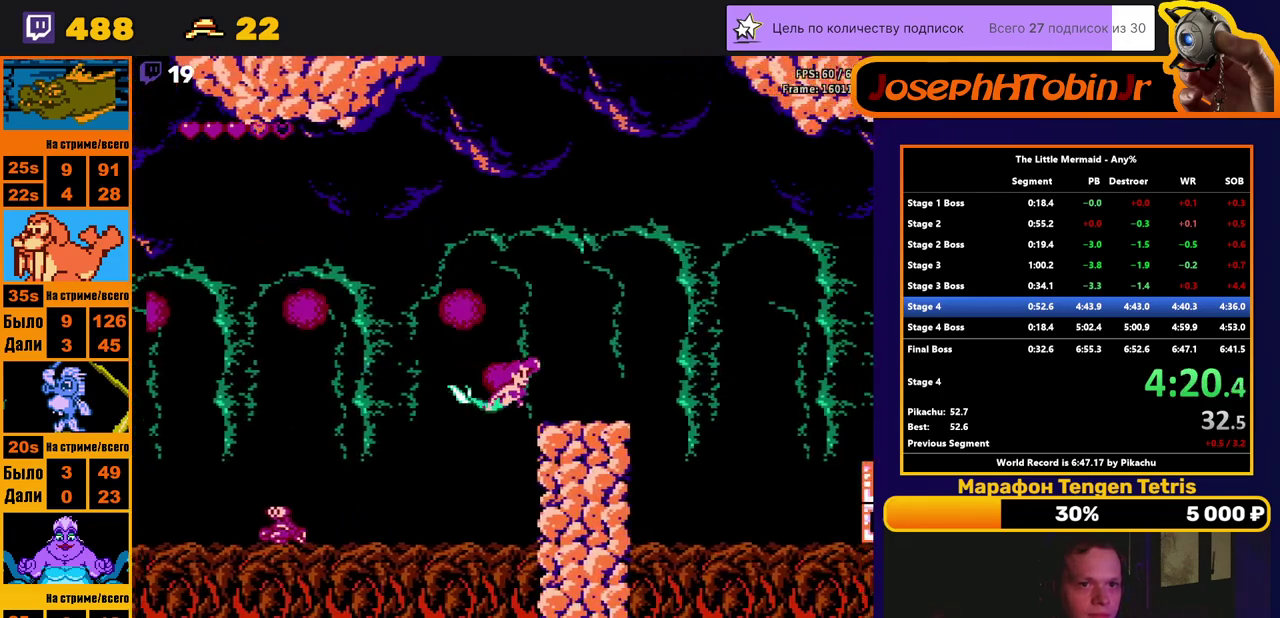
{"buttons": ["B", "DPAD_RIGHT"], "events": []}
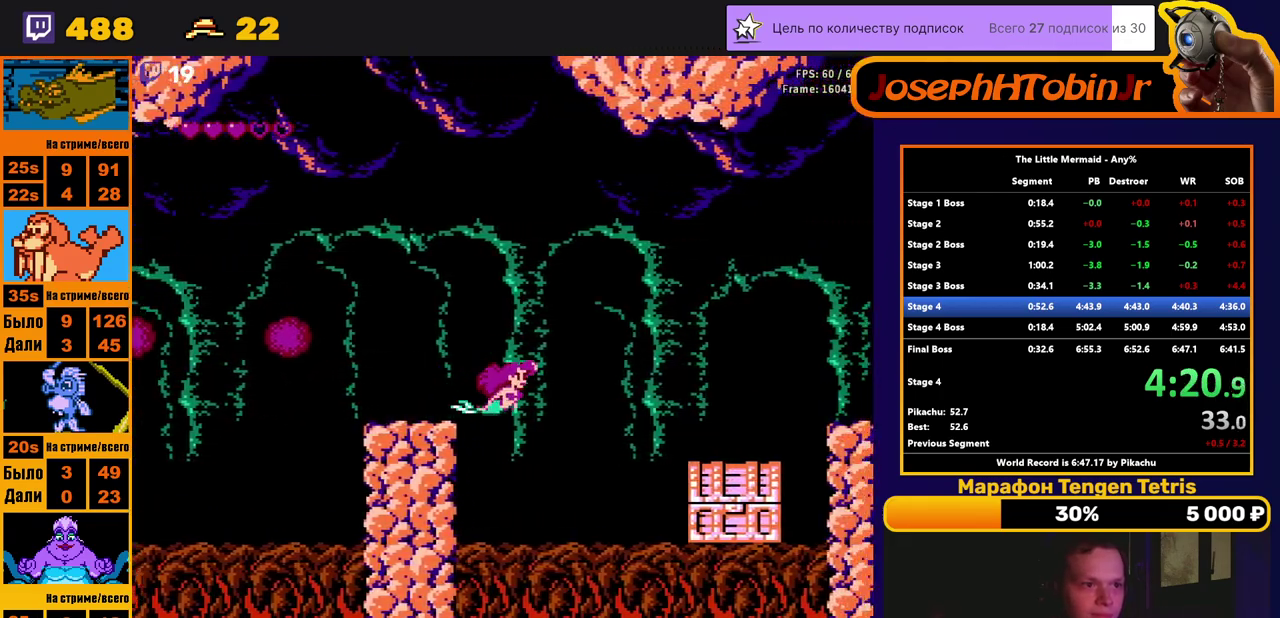
{"buttons": ["B", "DPAD_RIGHT"], "events": []}
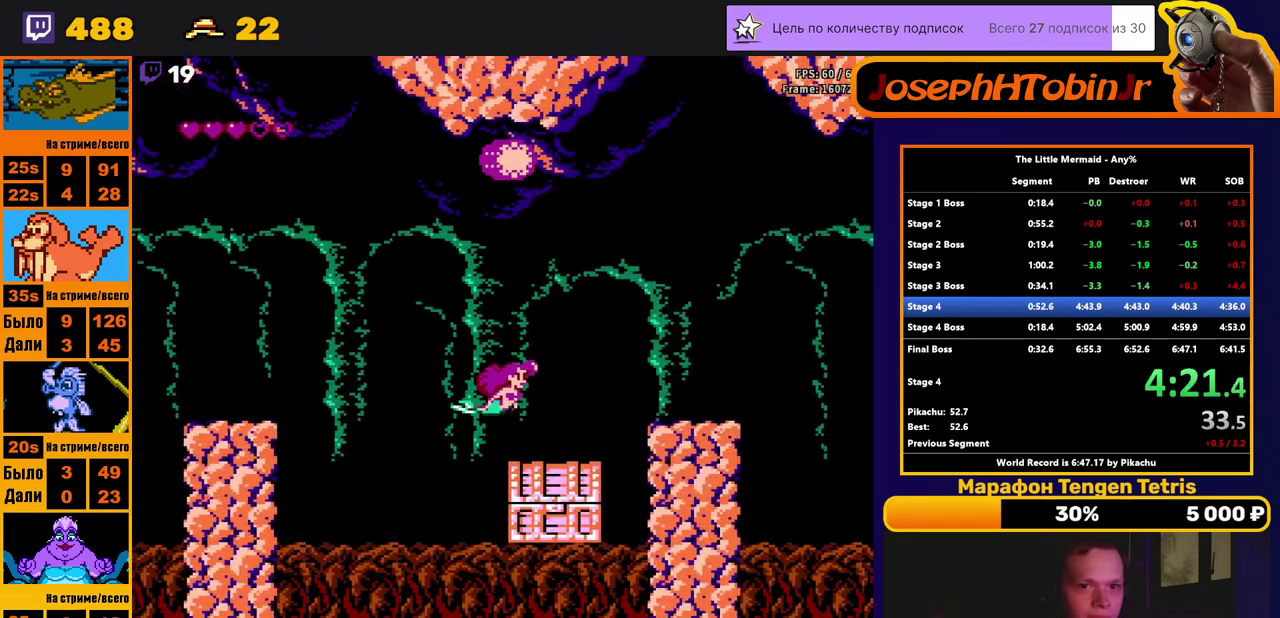
{"buttons": ["B", "DPAD_RIGHT"], "events": []}
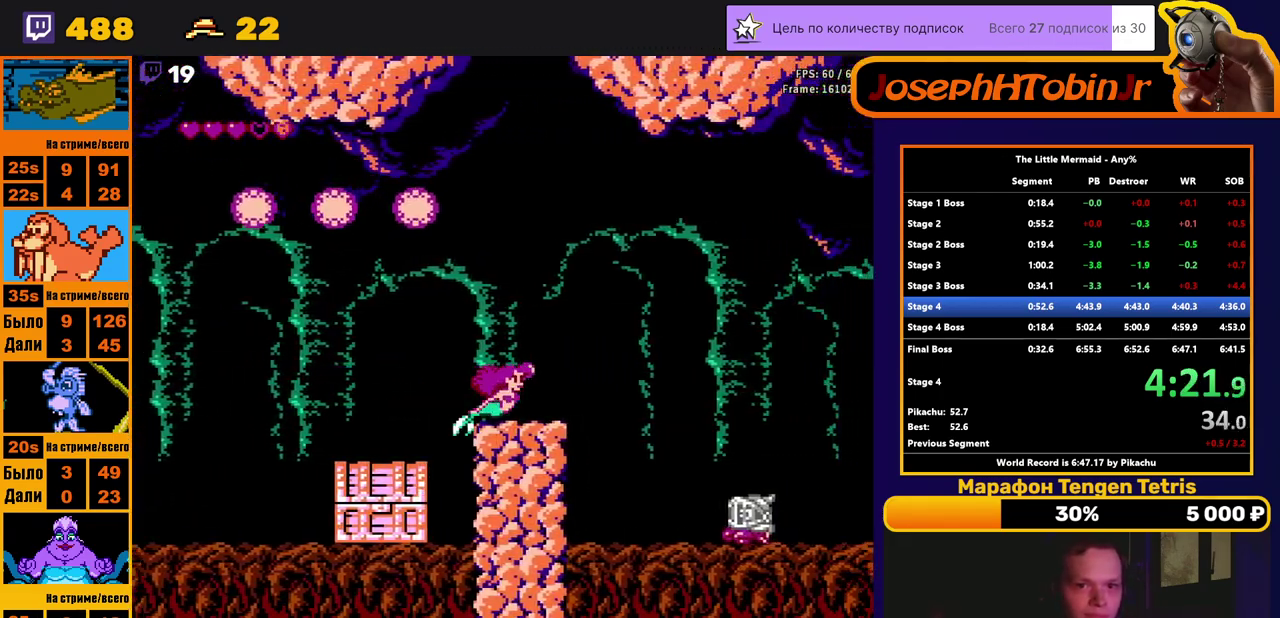
{"buttons": ["B", "DPAD_RIGHT"], "events": []}
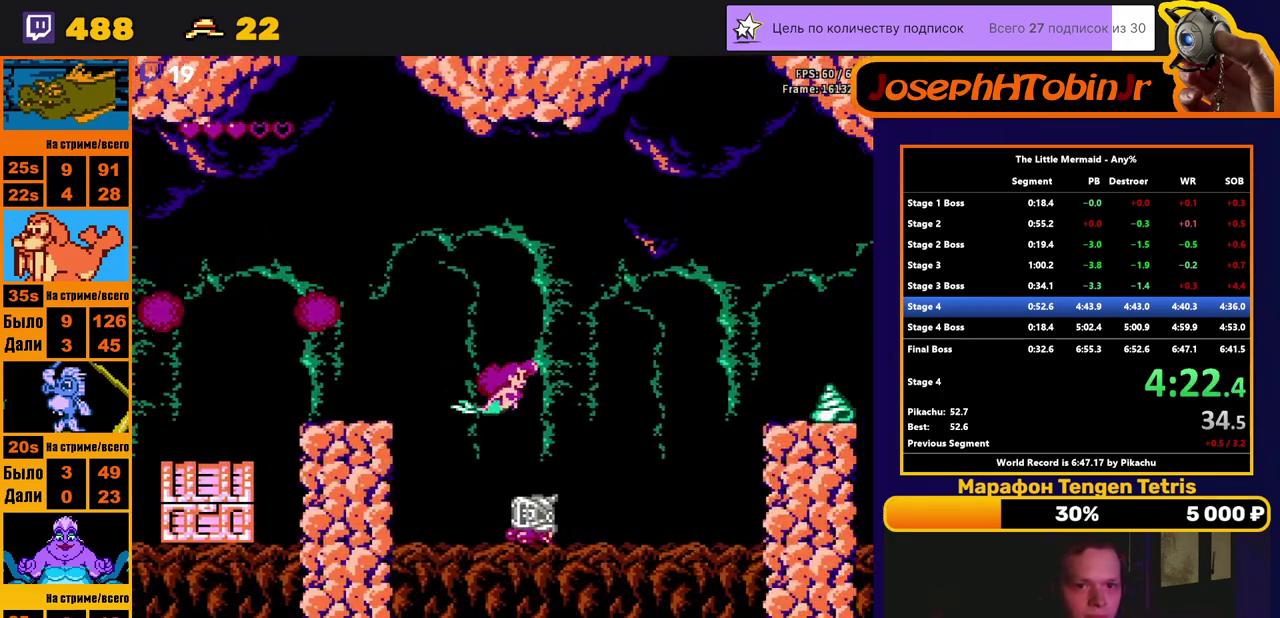
{"buttons": ["B", "DPAD_RIGHT"], "events": []}
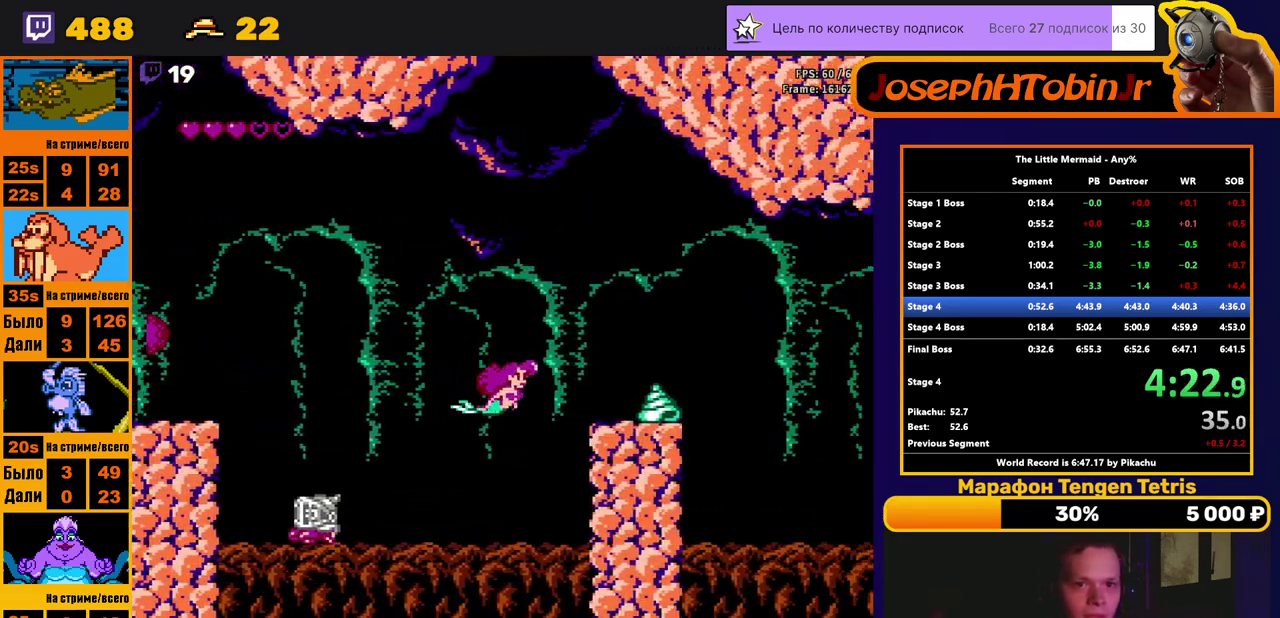
{"buttons": ["B", "DPAD_RIGHT"], "events": []}
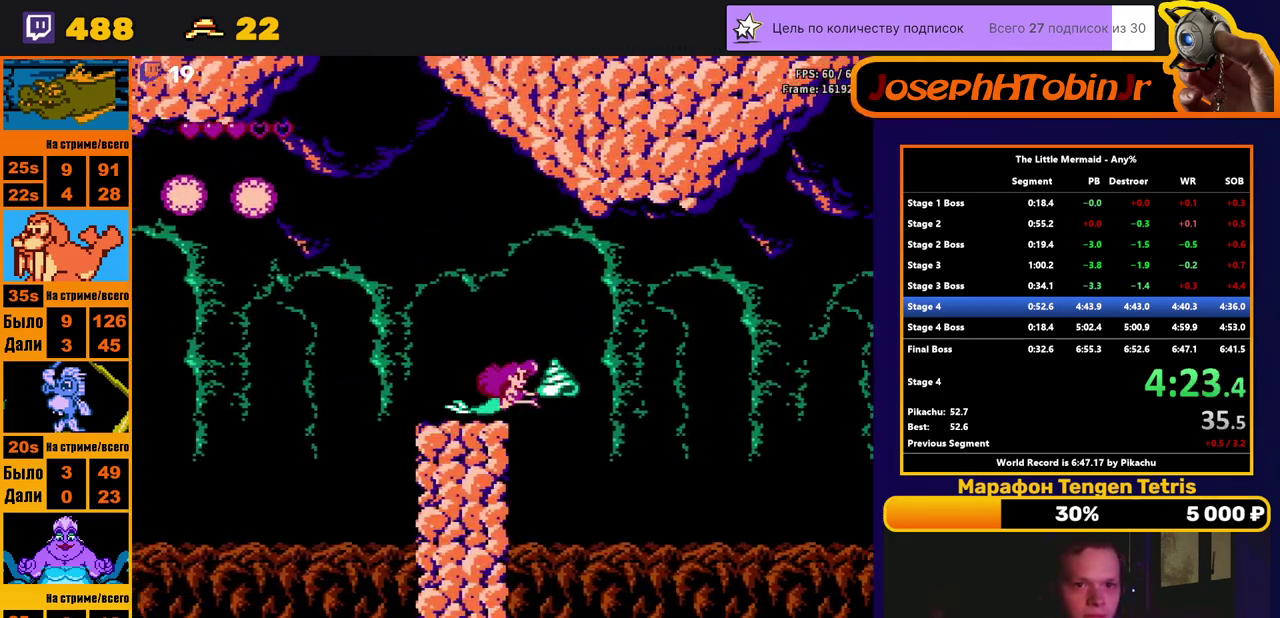
{"buttons": ["B", "DPAD_RIGHT"], "events": []}
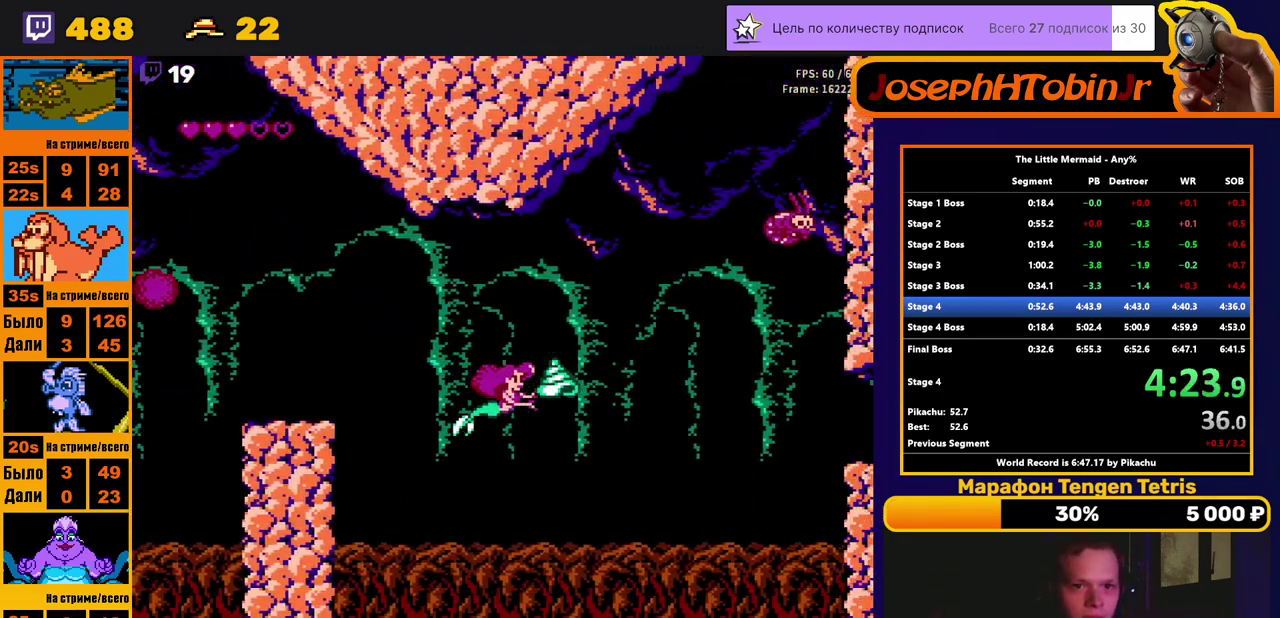
{"buttons": ["B", "DPAD_RIGHT"], "events": []}
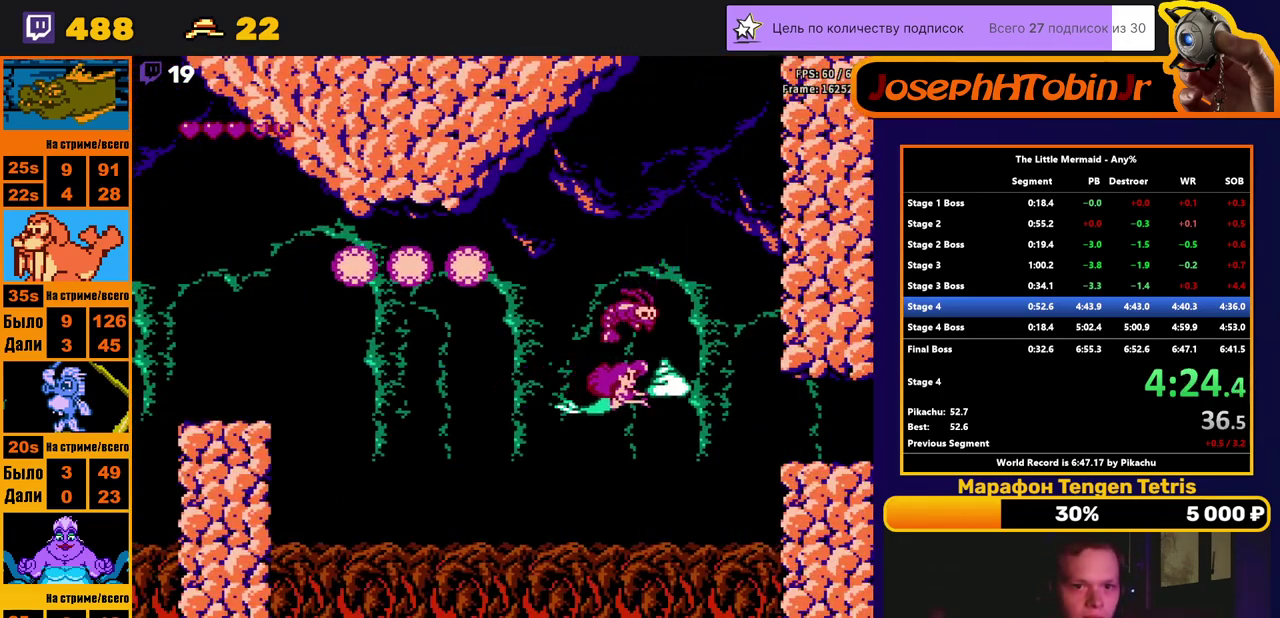
{"buttons": ["B", "DPAD_RIGHT"], "events": []}
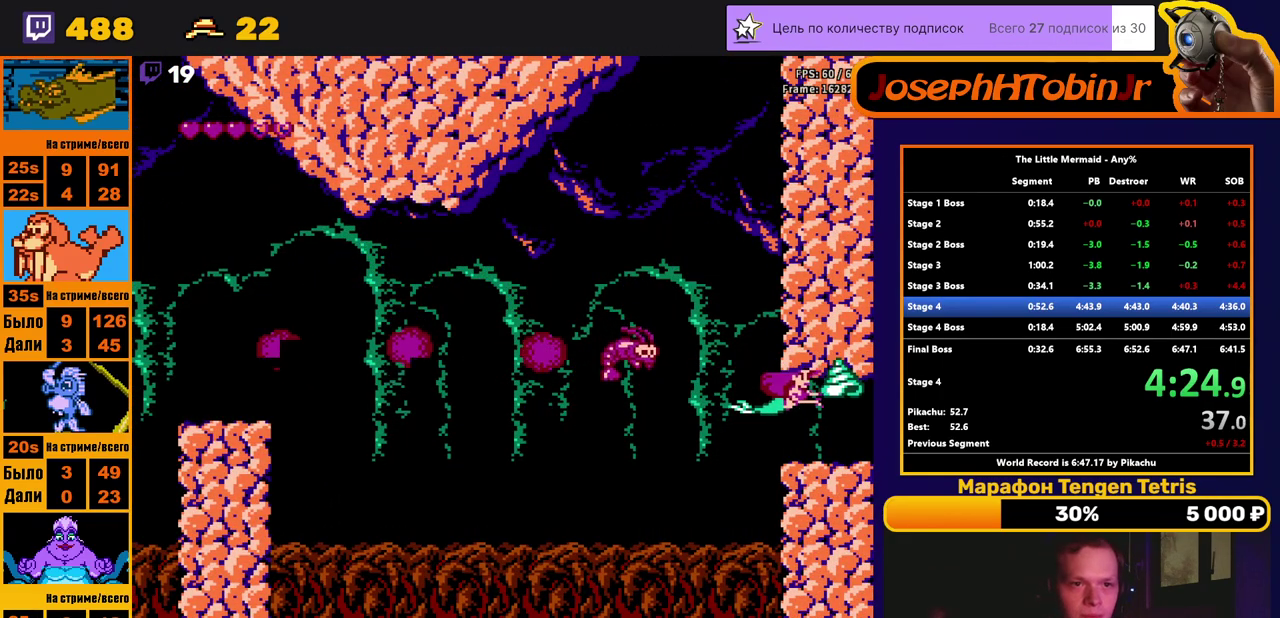
{"buttons": ["B"], "events": [[433, "DPAD_RIGHT", "up"]]}
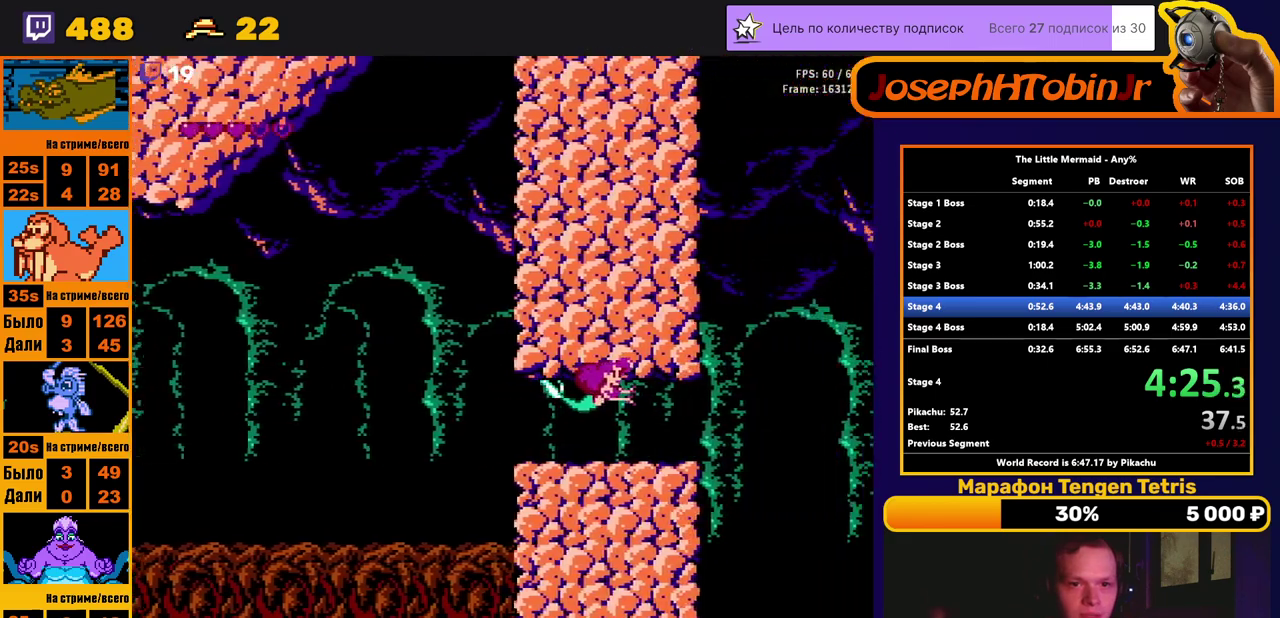
{"buttons": ["B", "DPAD_DOWN", "DPAD_RIGHT"], "events": [[117, "DPAD_RIGHT", "down"], [167, "DPAD_DOWN", "down"]]}
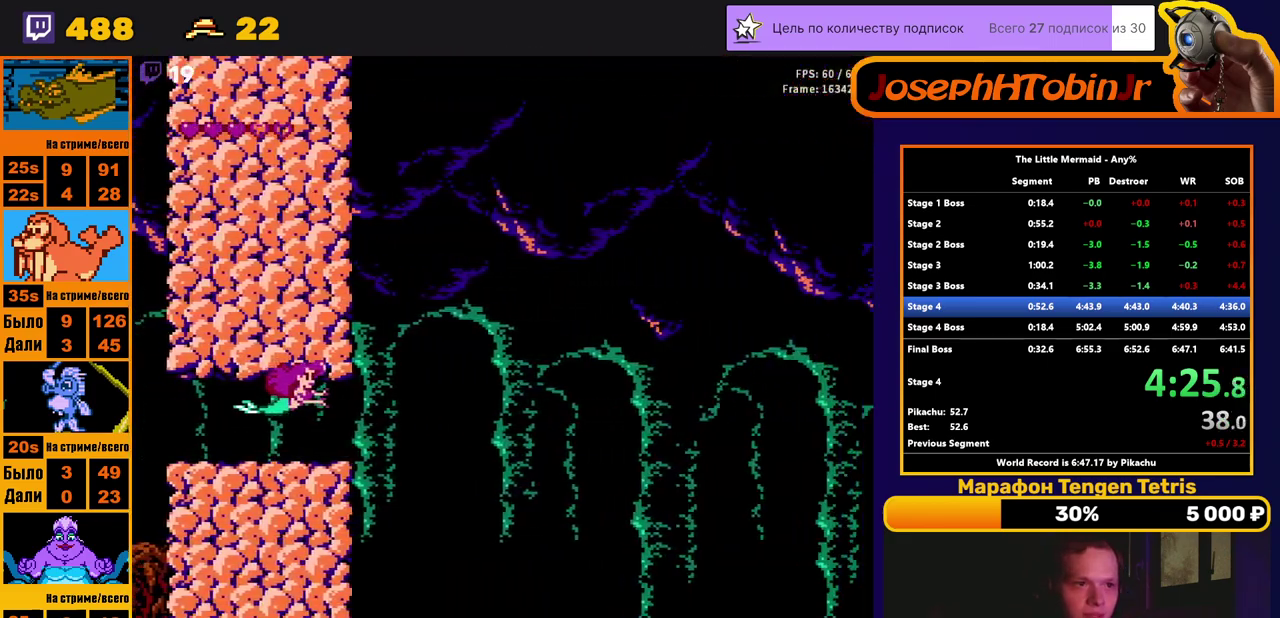
{"buttons": ["B", "DPAD_DOWN", "DPAD_RIGHT"], "events": []}
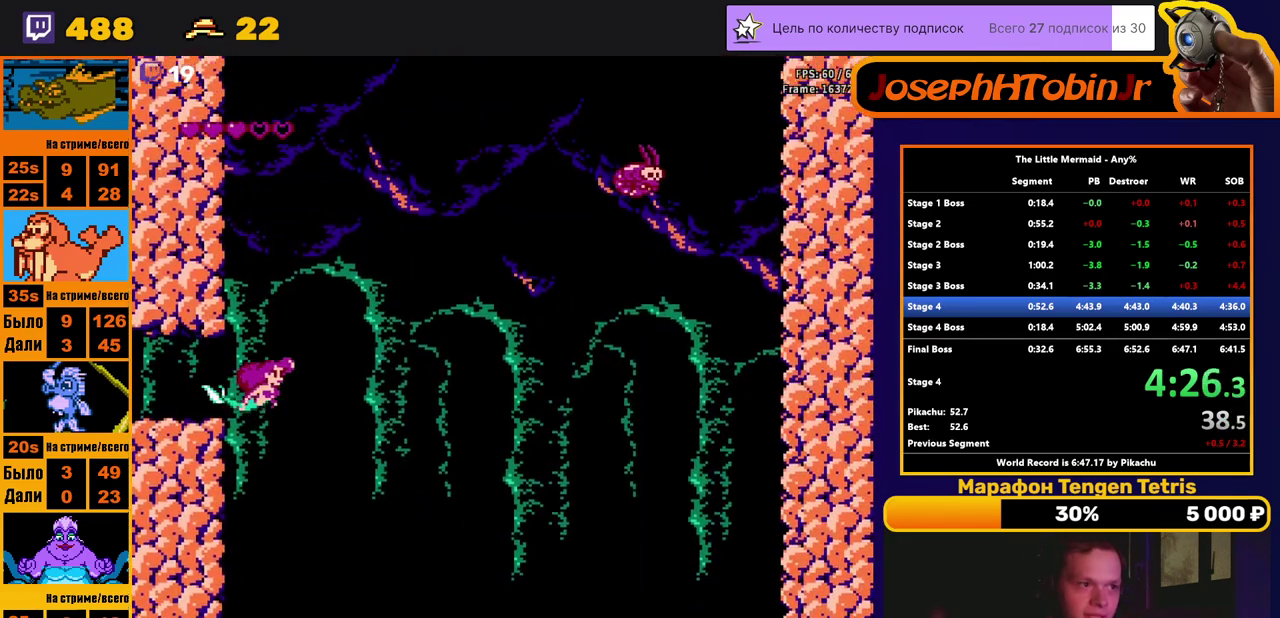
{"buttons": ["B", "DPAD_DOWN", "DPAD_RIGHT"], "events": []}
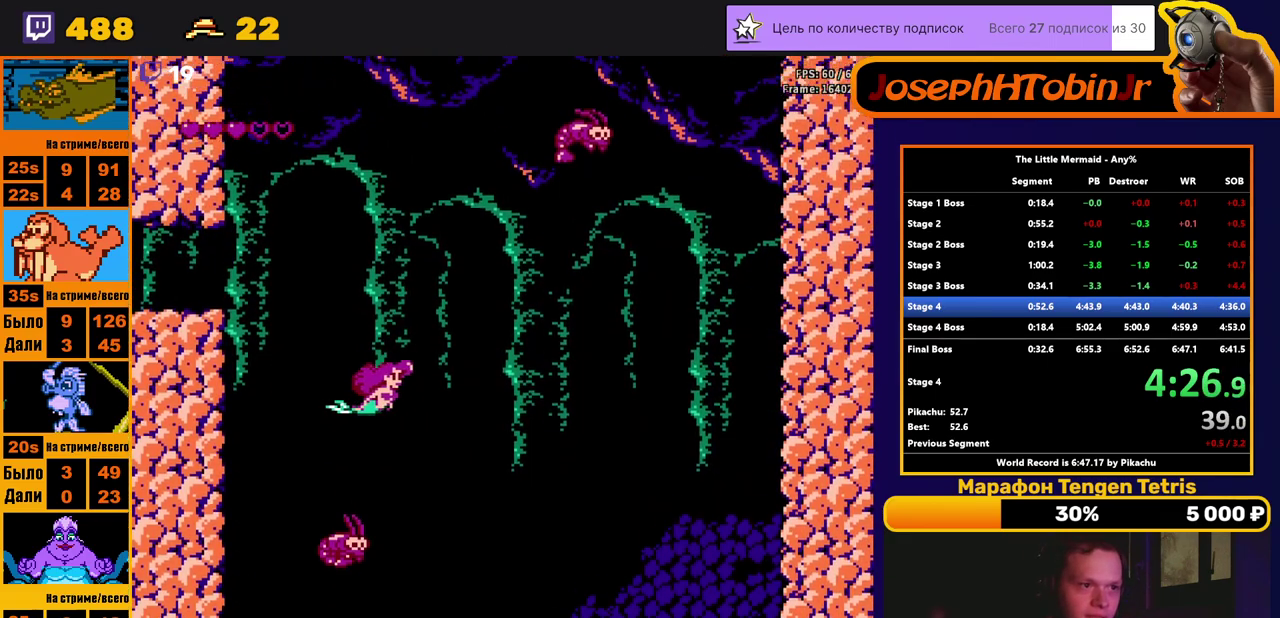
{"buttons": ["B", "DPAD_DOWN"], "events": [[217, "DPAD_RIGHT", "up"]]}
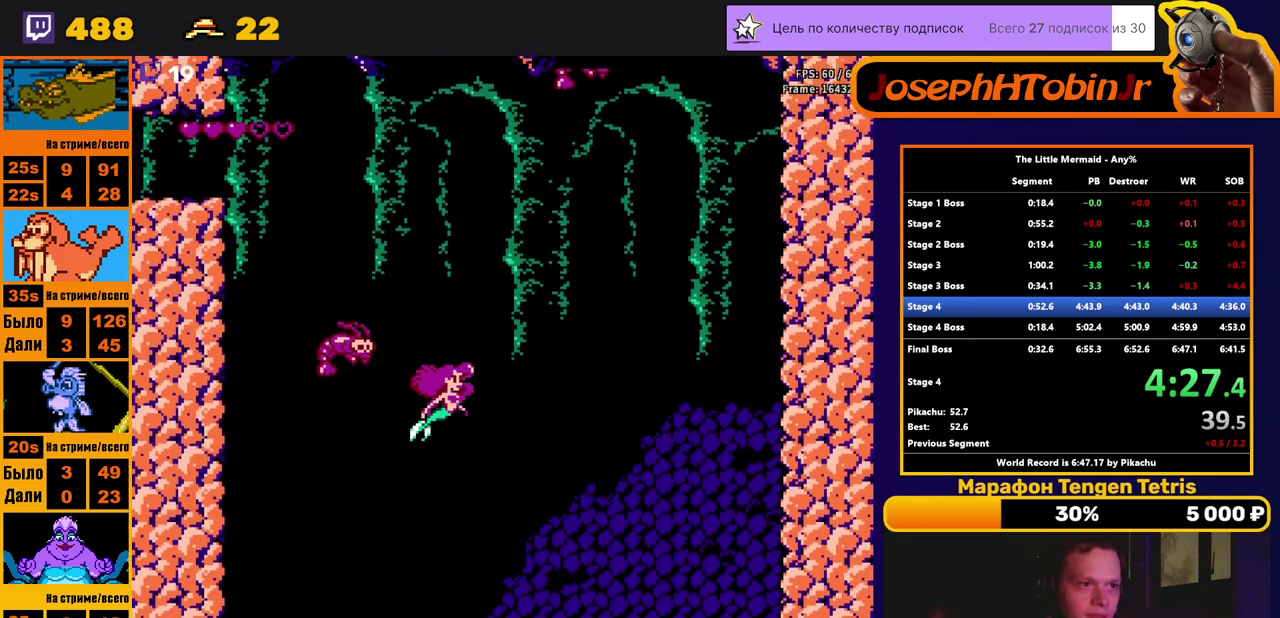
{"buttons": ["B", "DPAD_DOWN"], "events": []}
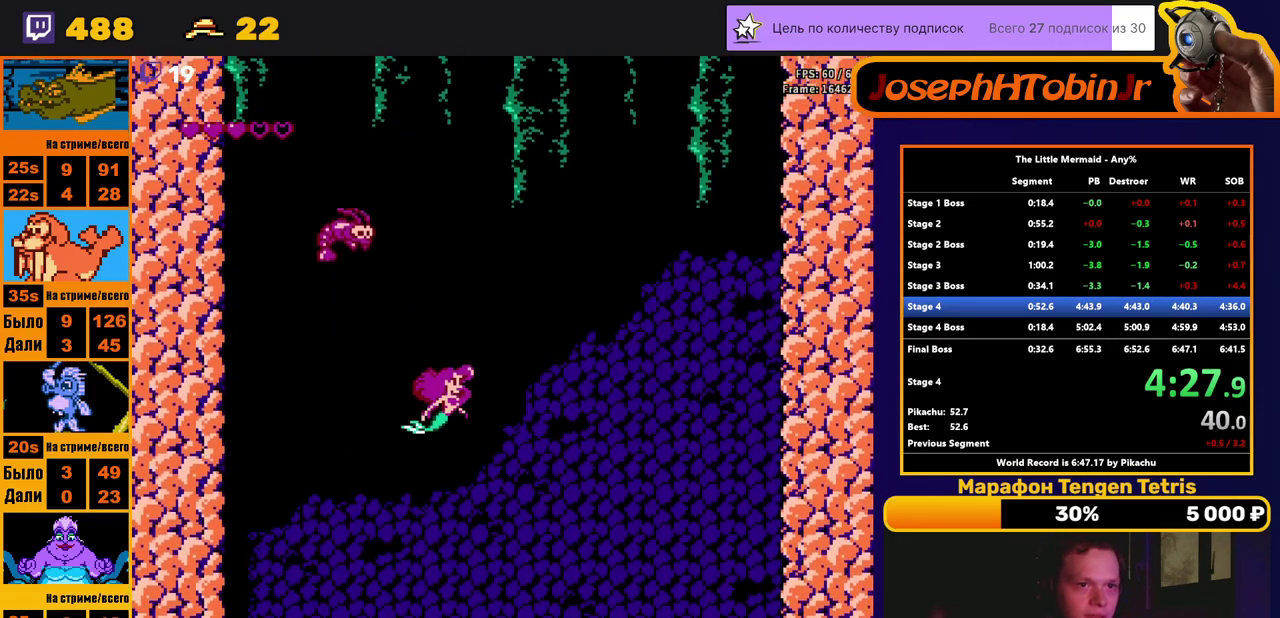
{"buttons": ["B", "DPAD_DOWN"], "events": []}
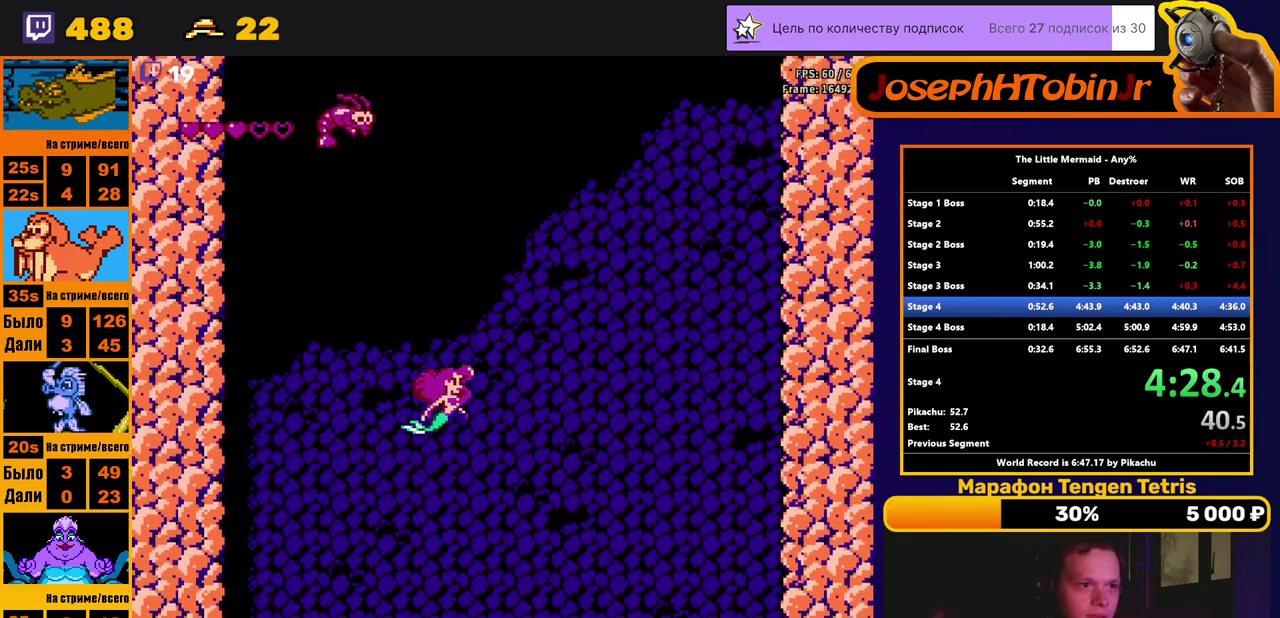
{"buttons": ["B", "DPAD_DOWN"], "events": []}
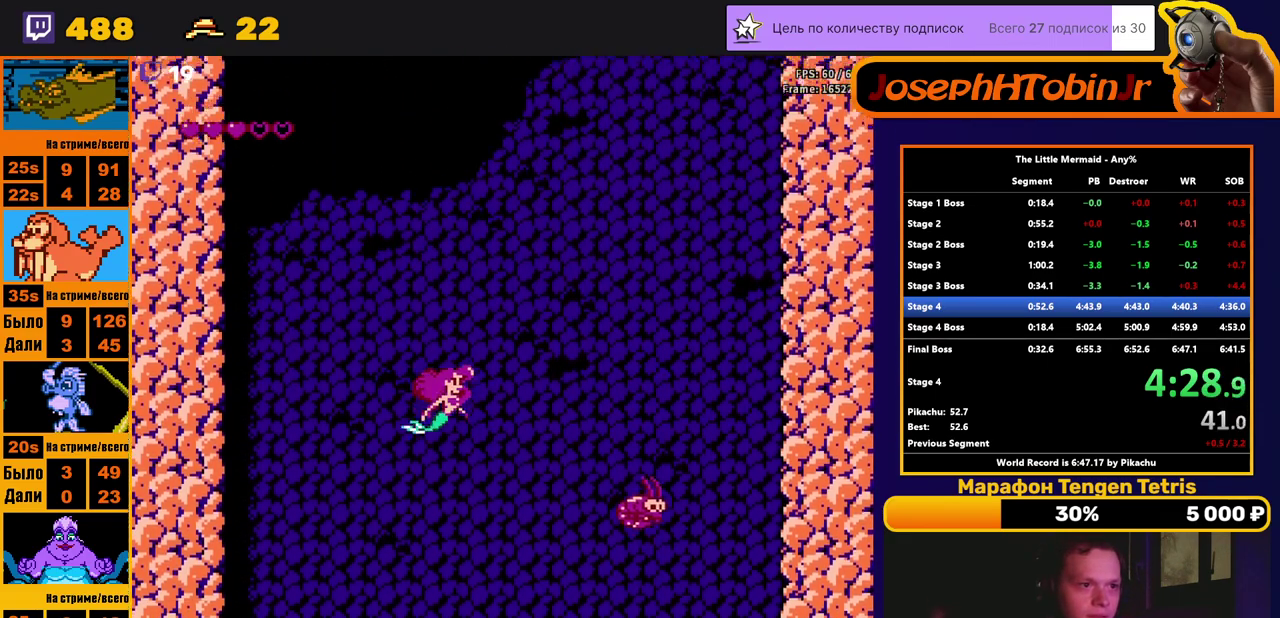
{"buttons": ["B", "DPAD_DOWN"], "events": []}
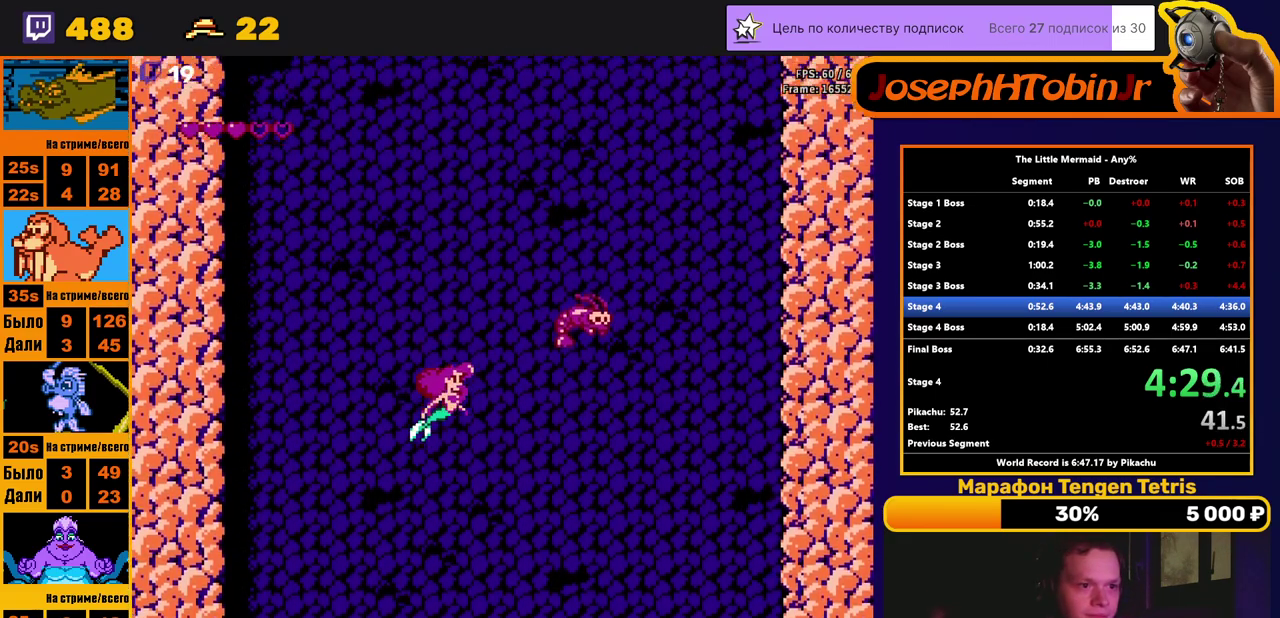
{"buttons": ["B", "DPAD_DOWN", "DPAD_RIGHT"], "events": [[183, "DPAD_RIGHT", "down"]]}
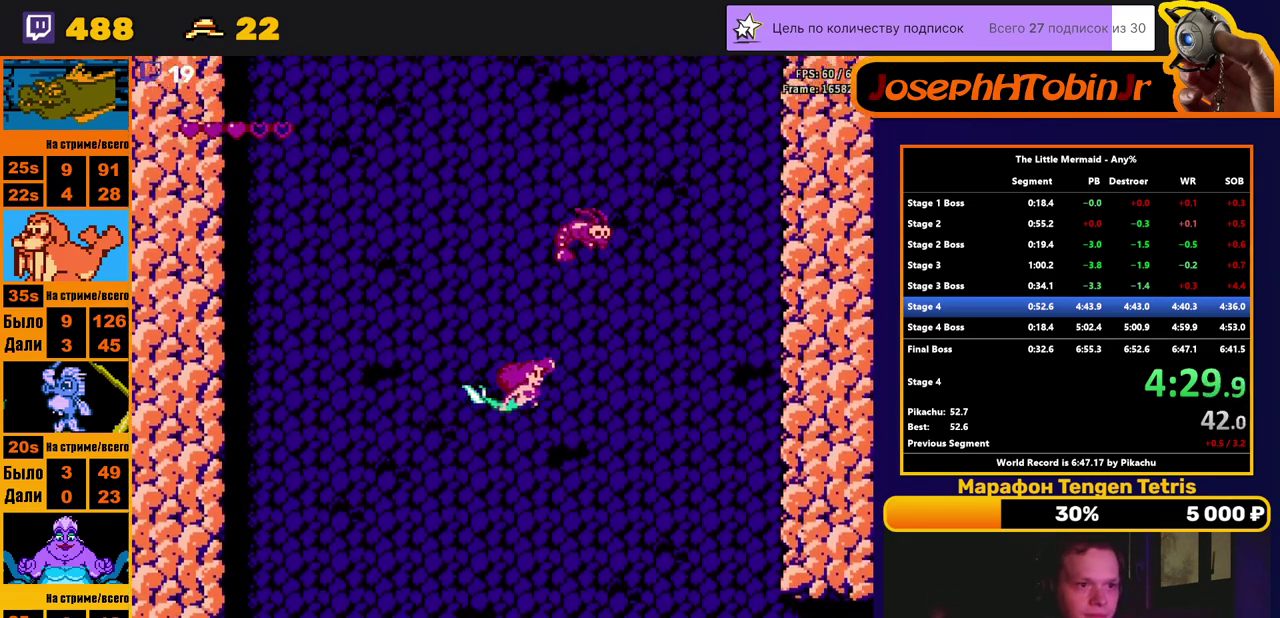
{"buttons": ["B", "DPAD_DOWN", "DPAD_RIGHT"], "events": []}
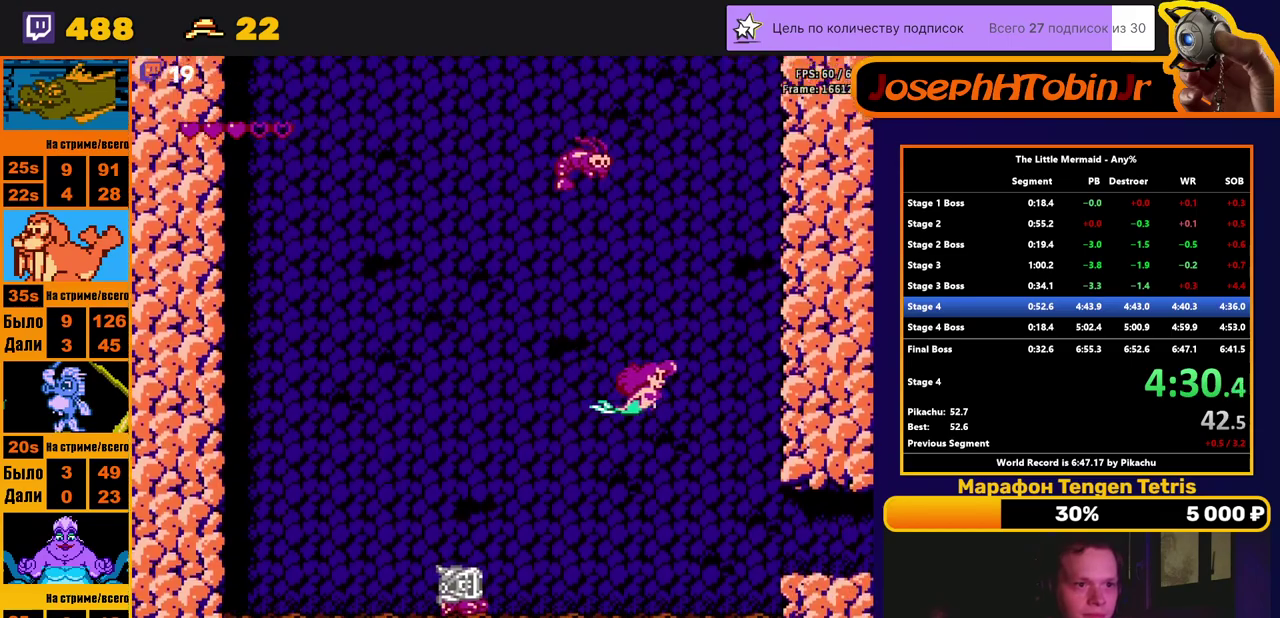
{"buttons": ["B", "DPAD_DOWN", "DPAD_RIGHT"], "events": []}
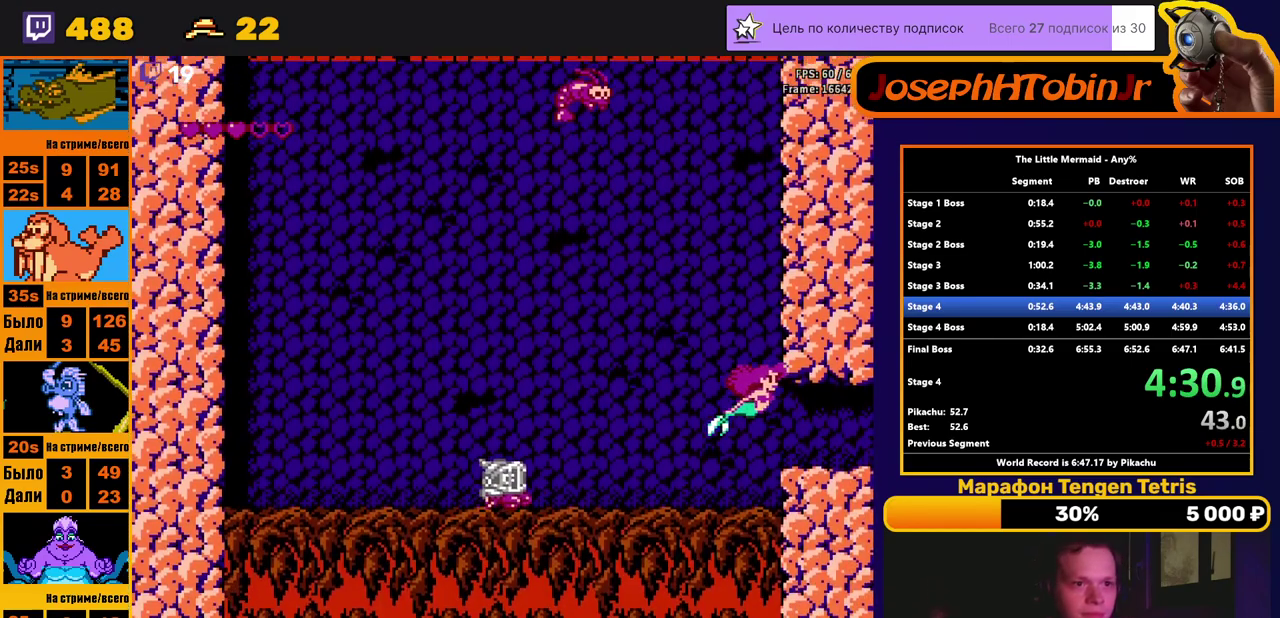
{"buttons": ["B", "DPAD_RIGHT"], "events": [[67, "DPAD_DOWN", "up"], [100, "DPAD_UP", "down"], [483, "DPAD_UP", "up"]]}
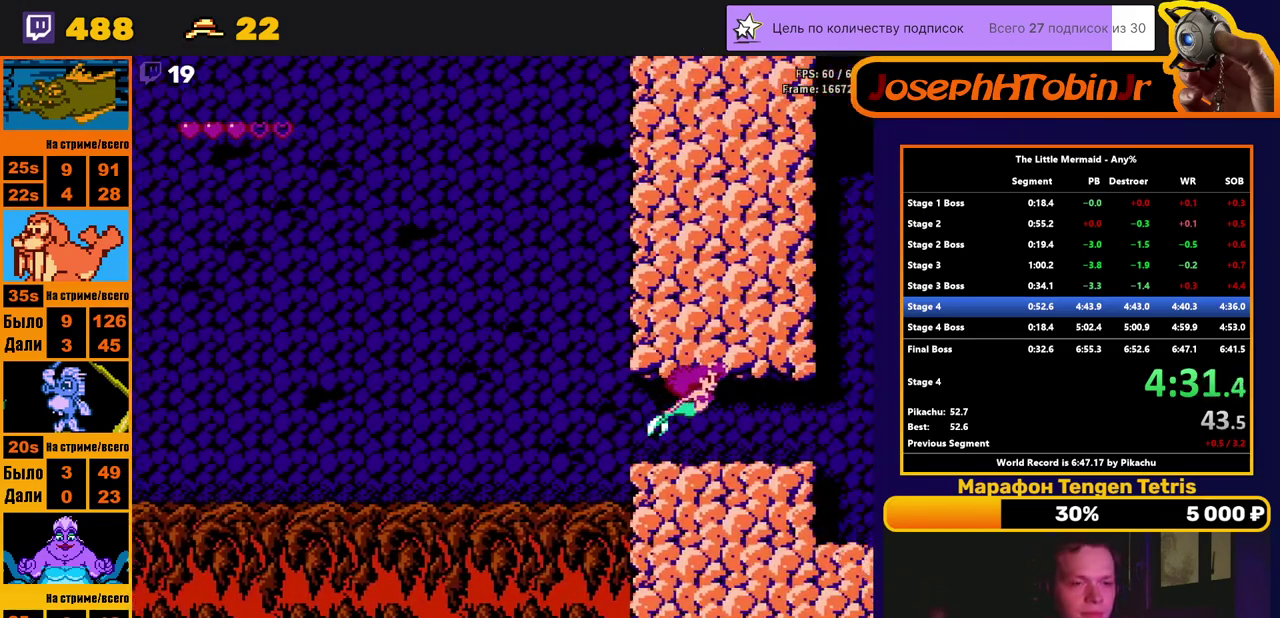
{"buttons": ["B", "DPAD_RIGHT"], "events": [[50, "DPAD_RIGHT", "up"], [183, "DPAD_RIGHT", "down"]]}
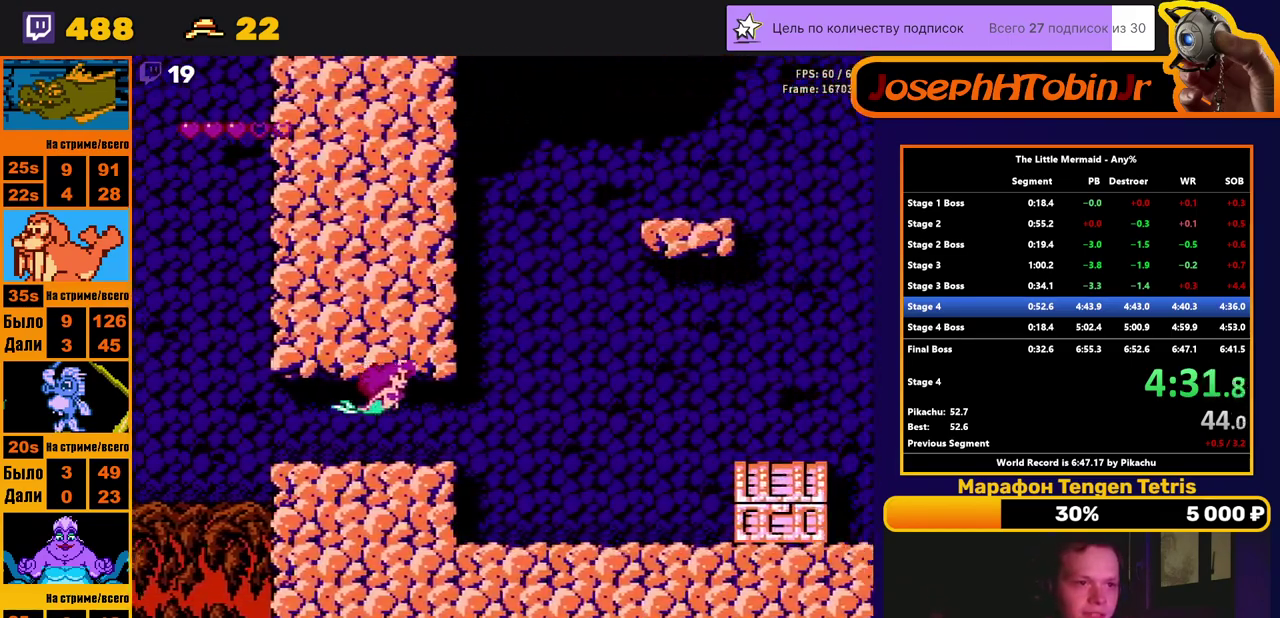
{"buttons": ["B", "DPAD_RIGHT"], "events": []}